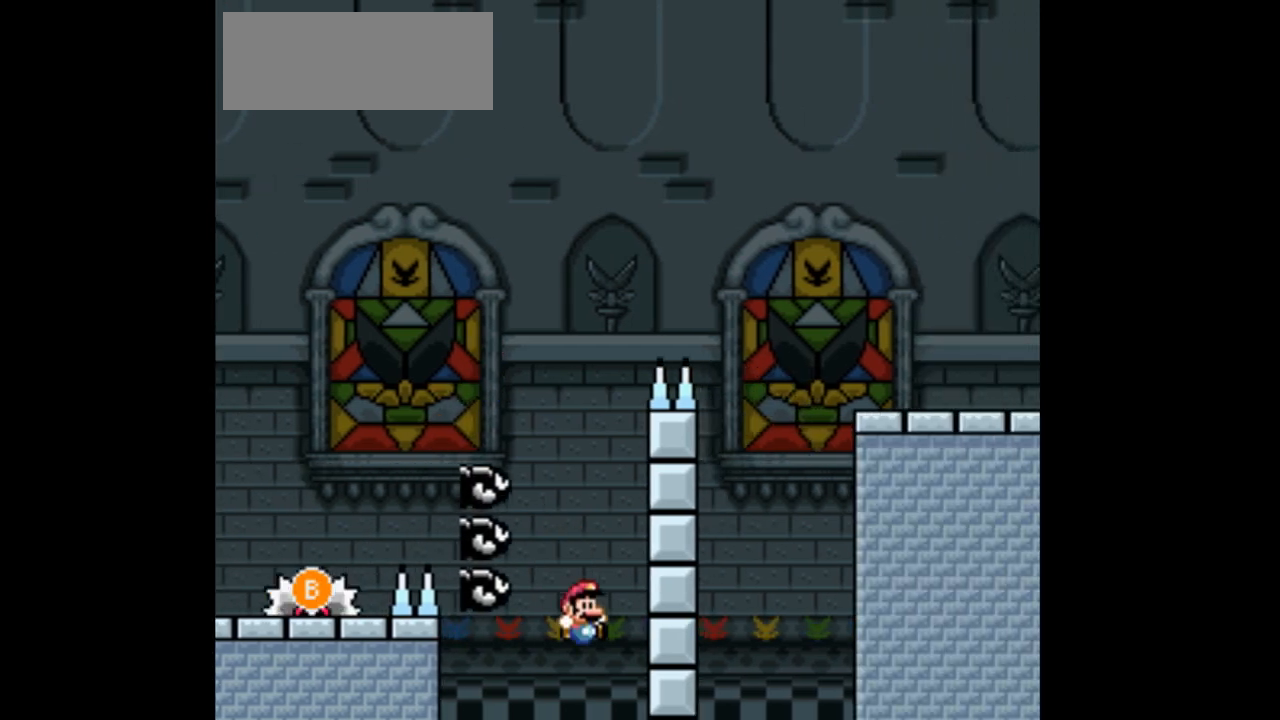
Gameplay with a controller (Nintendo layout); each line is a JSON object with the inputs held at the frame after it. "events" lists button and stick changes between this image and that frame as [ms after this image, input, new state], when the widget could be followed in between. Not read: L3 R1 R3.
{"buttons": ["Y"], "events": [[167, "Y", "up"], [367, "Y", "down"]]}
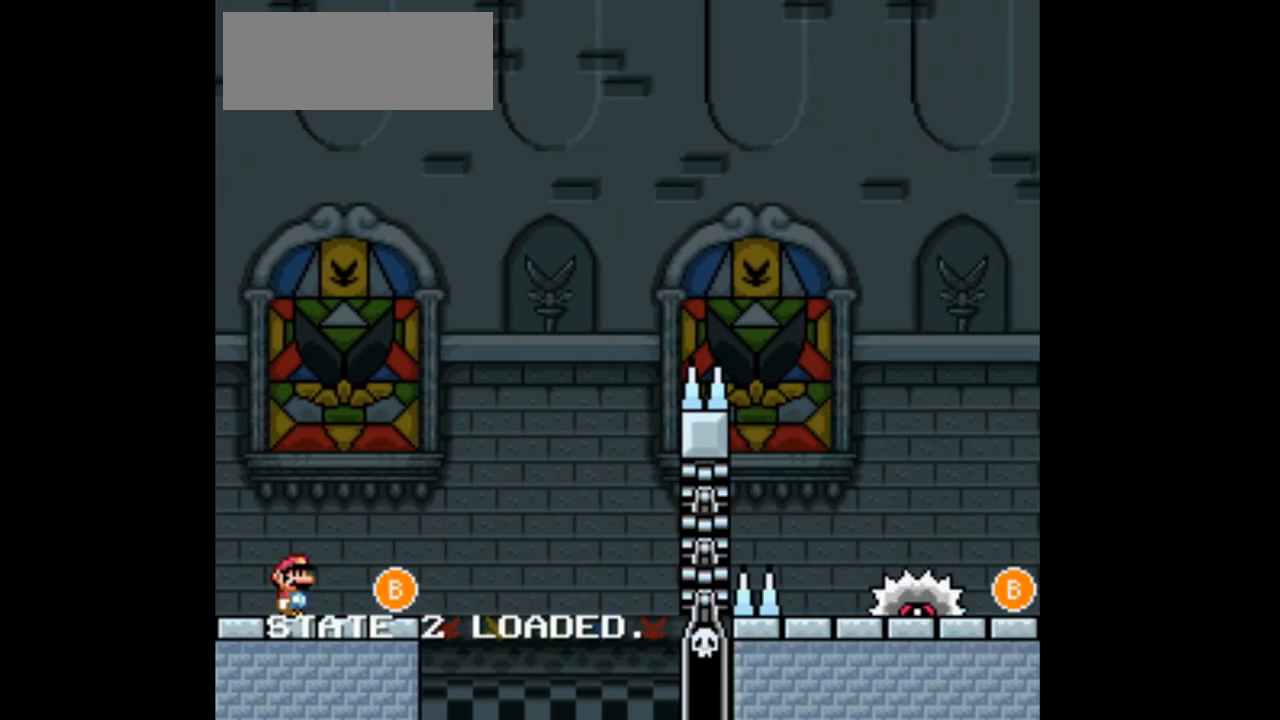
{"buttons": ["B", "Y"], "events": [[100, "DPAD_RIGHT", "down"], [400, "B", "down"], [500, "DPAD_RIGHT", "up"]]}
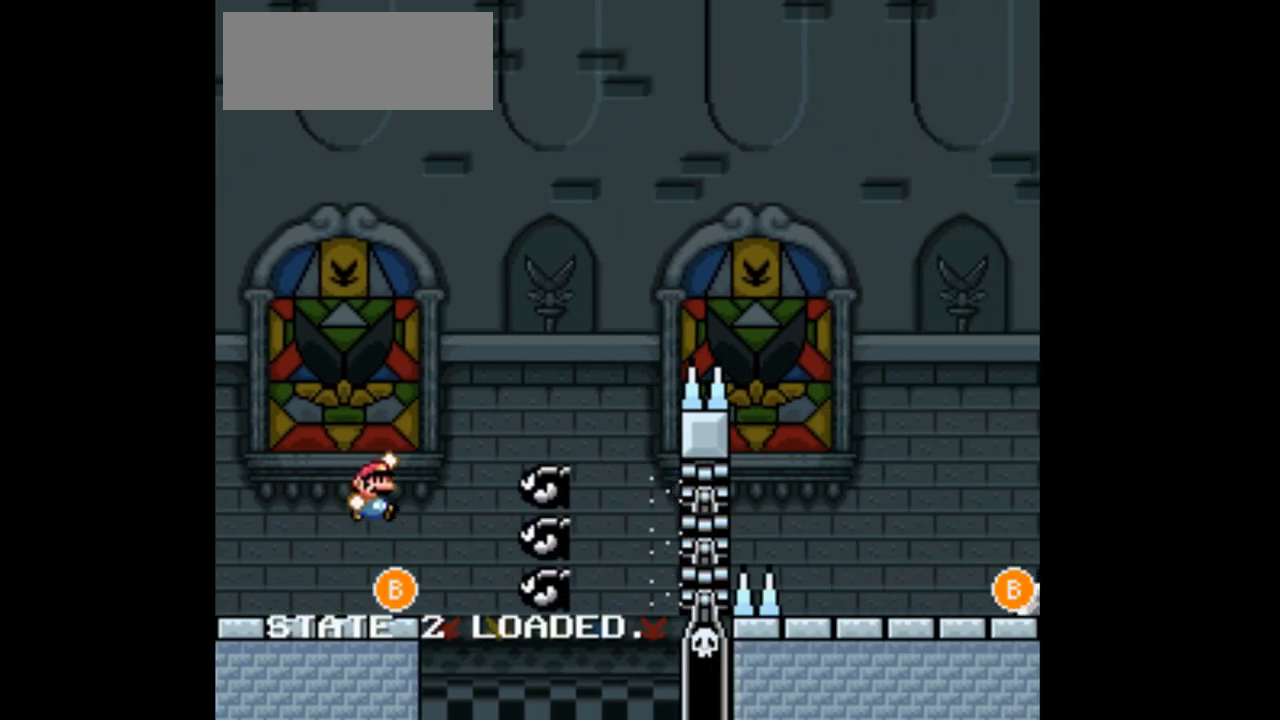
{"buttons": ["Y", "DPAD_RIGHT"], "events": [[33, "B", "up"], [333, "Y", "up"], [467, "Y", "down"], [500, "DPAD_RIGHT", "down"]]}
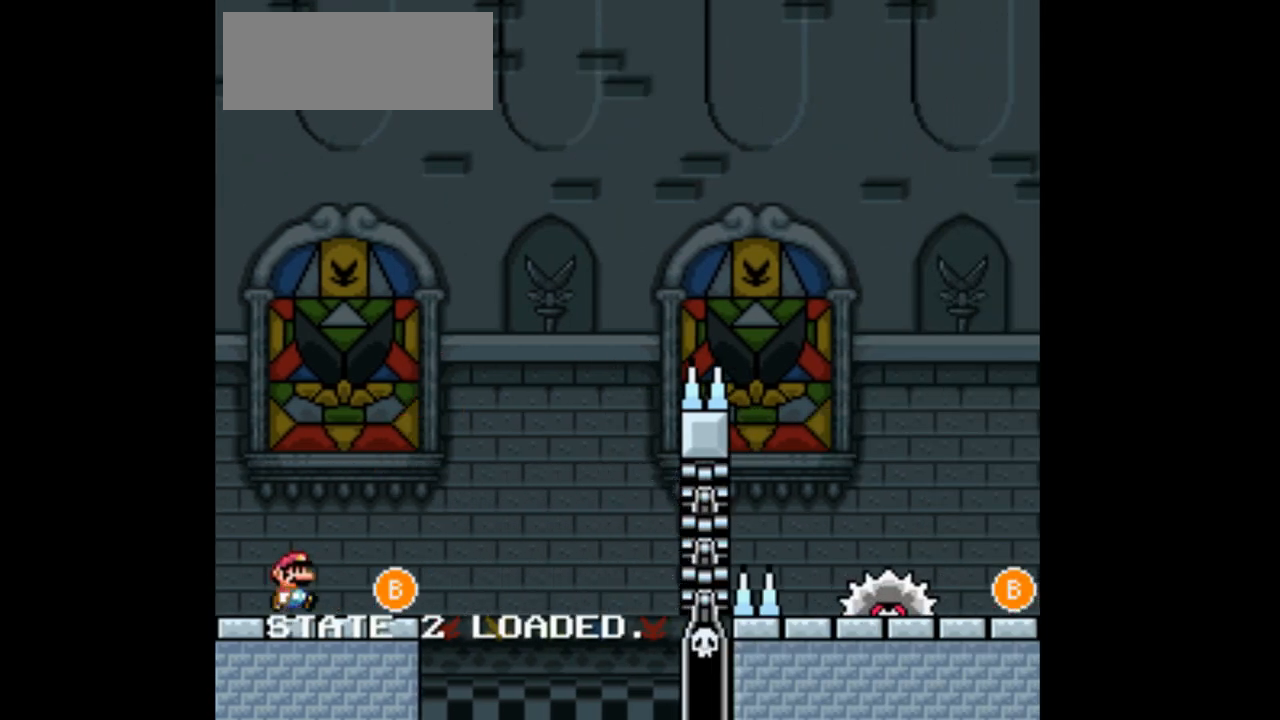
{"buttons": ["B", "Y", "DPAD_RIGHT"], "events": [[67, "B", "down"], [333, "B", "up"], [467, "B", "down"]]}
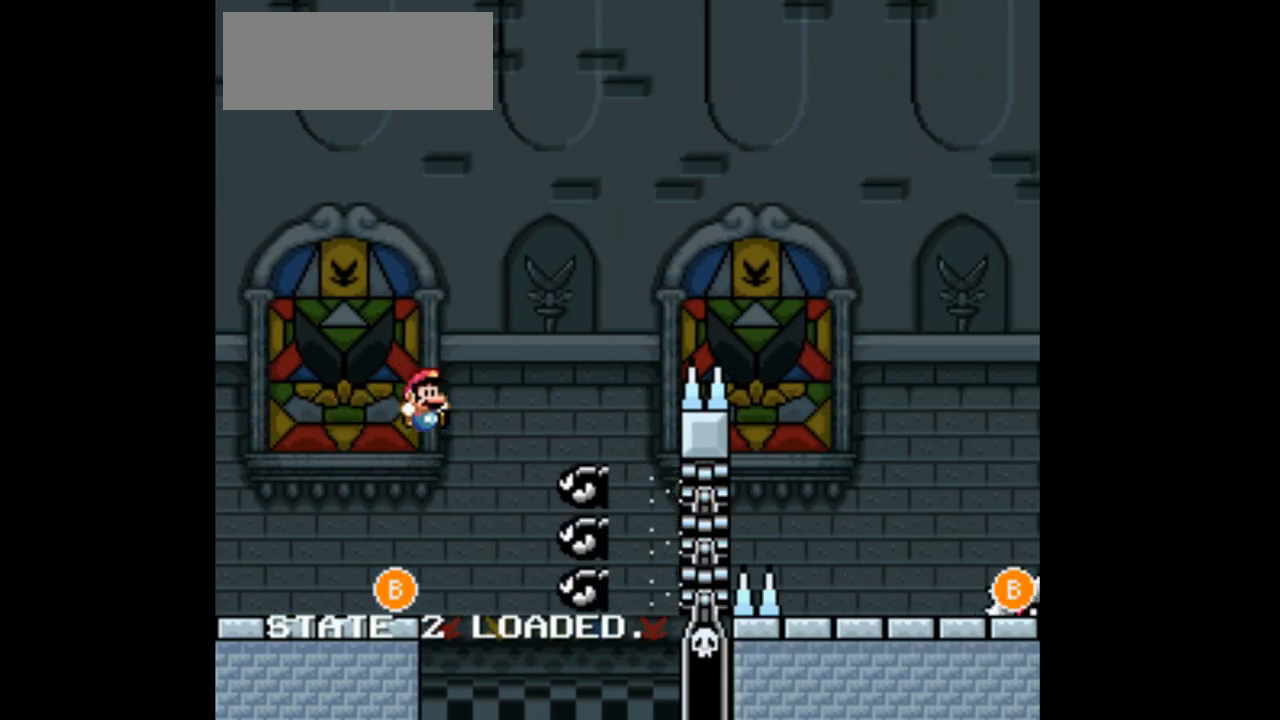
{"buttons": ["B", "Y", "DPAD_RIGHT"], "events": []}
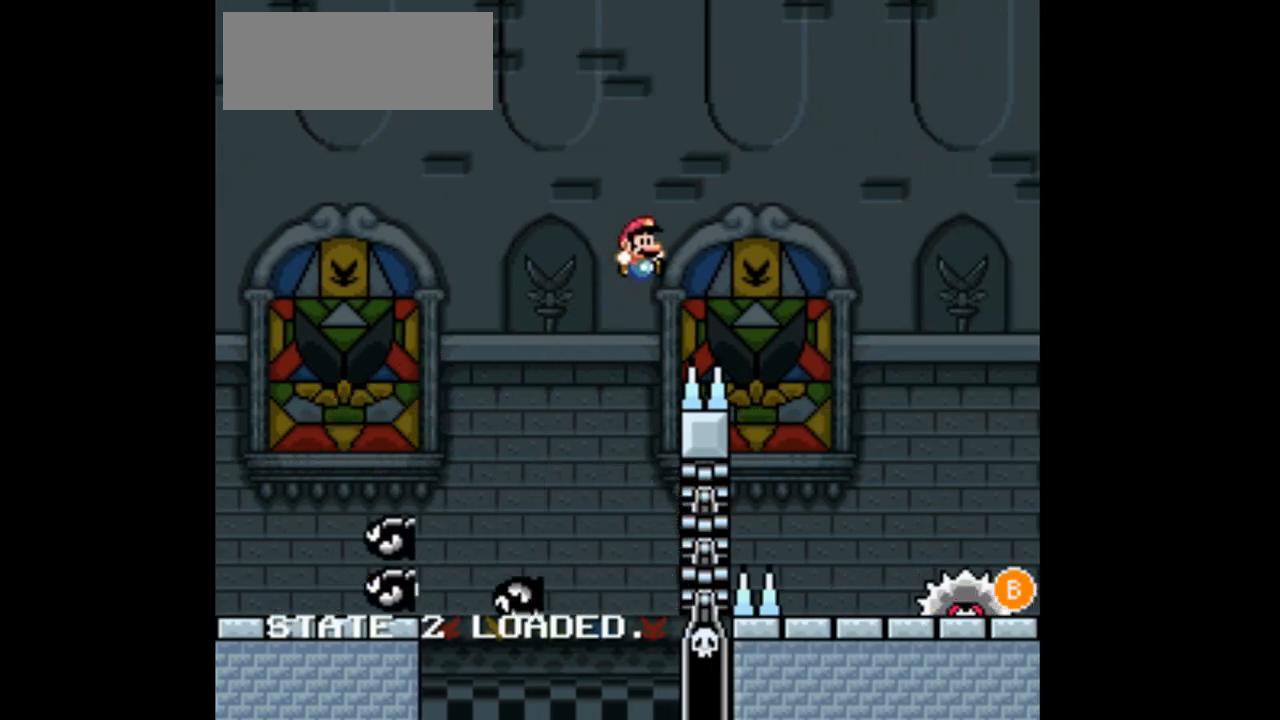
{"buttons": ["Y", "DPAD_RIGHT"], "events": [[233, "B", "up"]]}
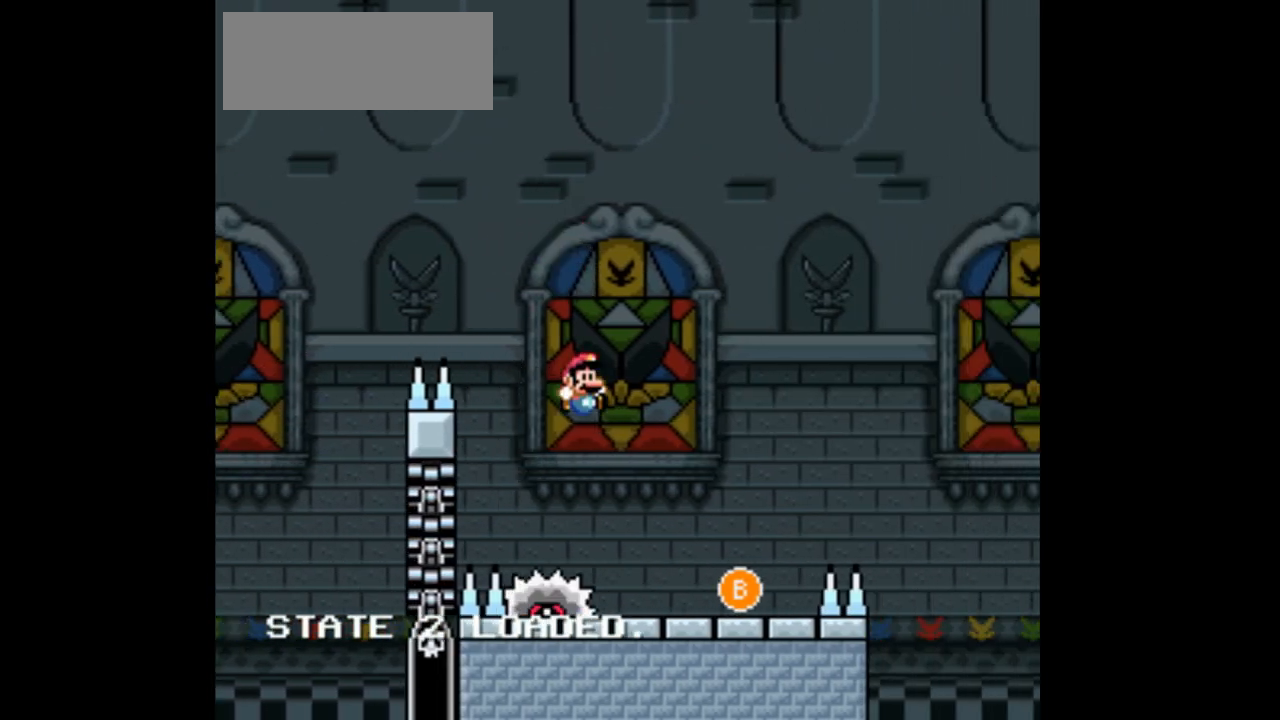
{"buttons": ["Y", "DPAD_LEFT"], "events": [[200, "DPAD_RIGHT", "up"], [300, "DPAD_LEFT", "down"], [333, "B", "down"], [500, "B", "up"]]}
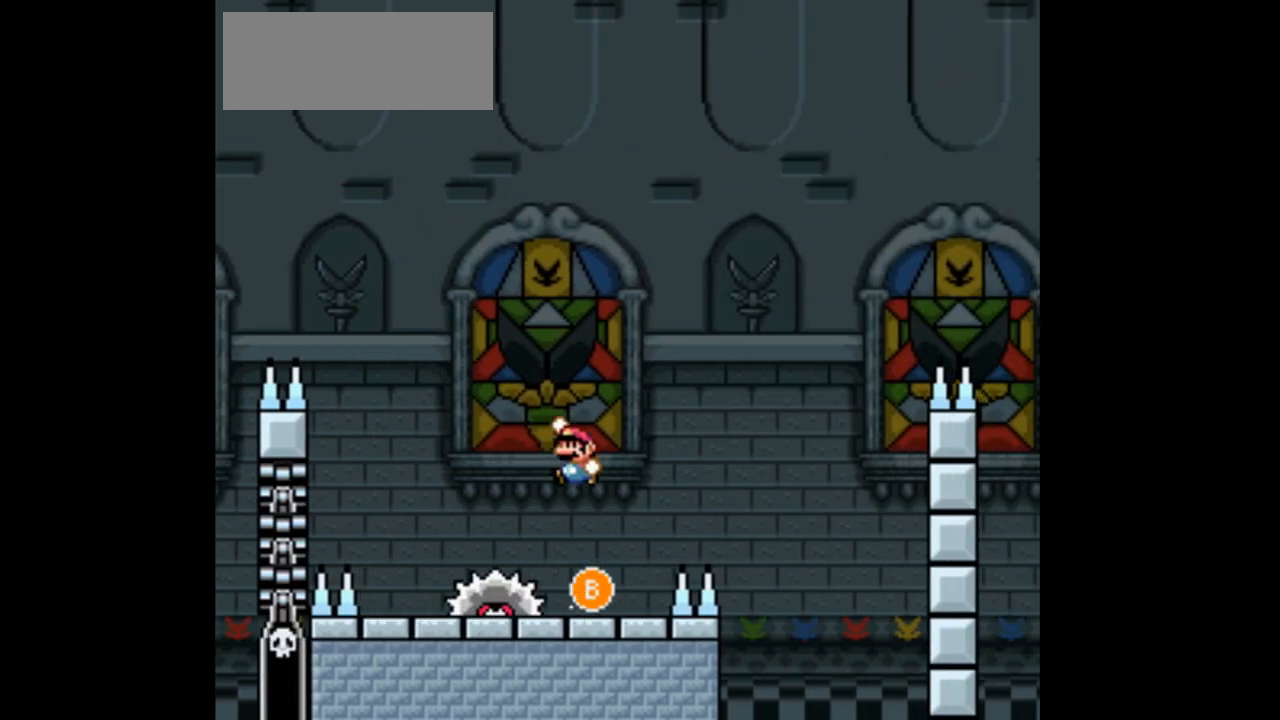
{"buttons": ["Y"], "events": [[133, "DPAD_LEFT", "up"], [300, "DPAD_RIGHT", "down"], [467, "DPAD_RIGHT", "up"]]}
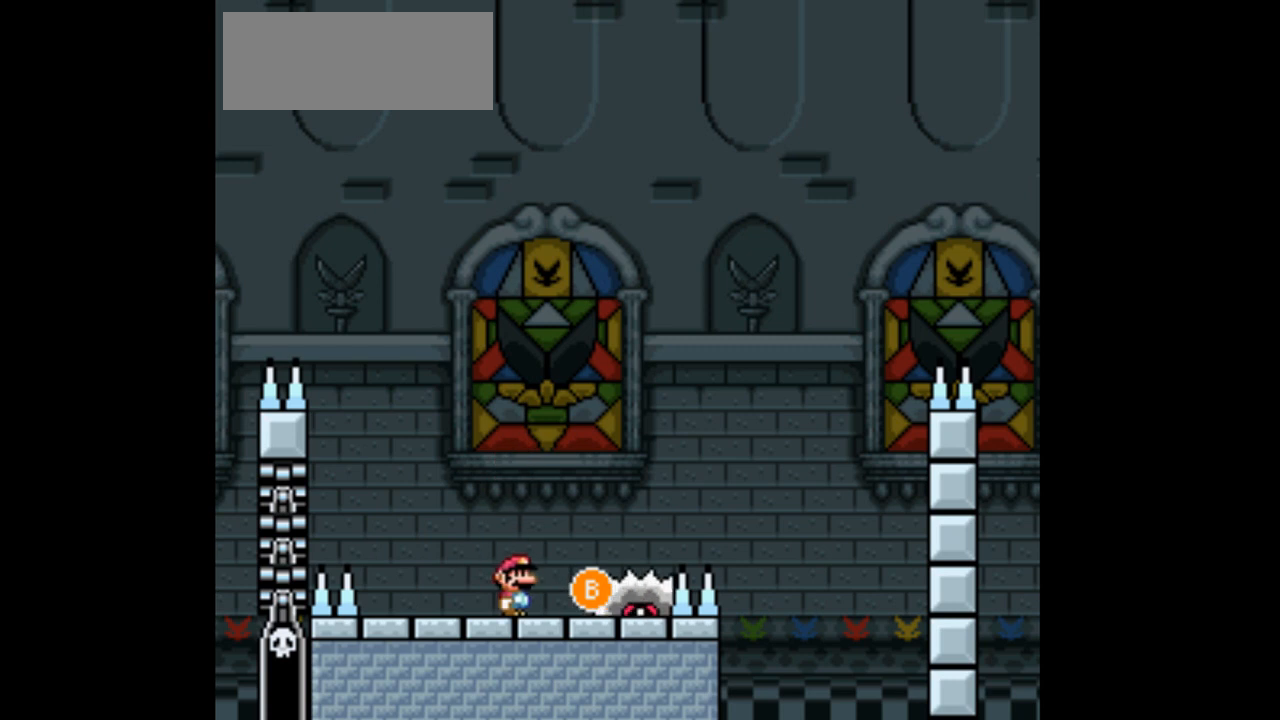
{"buttons": ["Y"], "events": [[67, "B", "down"], [167, "DPAD_RIGHT", "down"], [200, "B", "up"], [333, "DPAD_RIGHT", "up"]]}
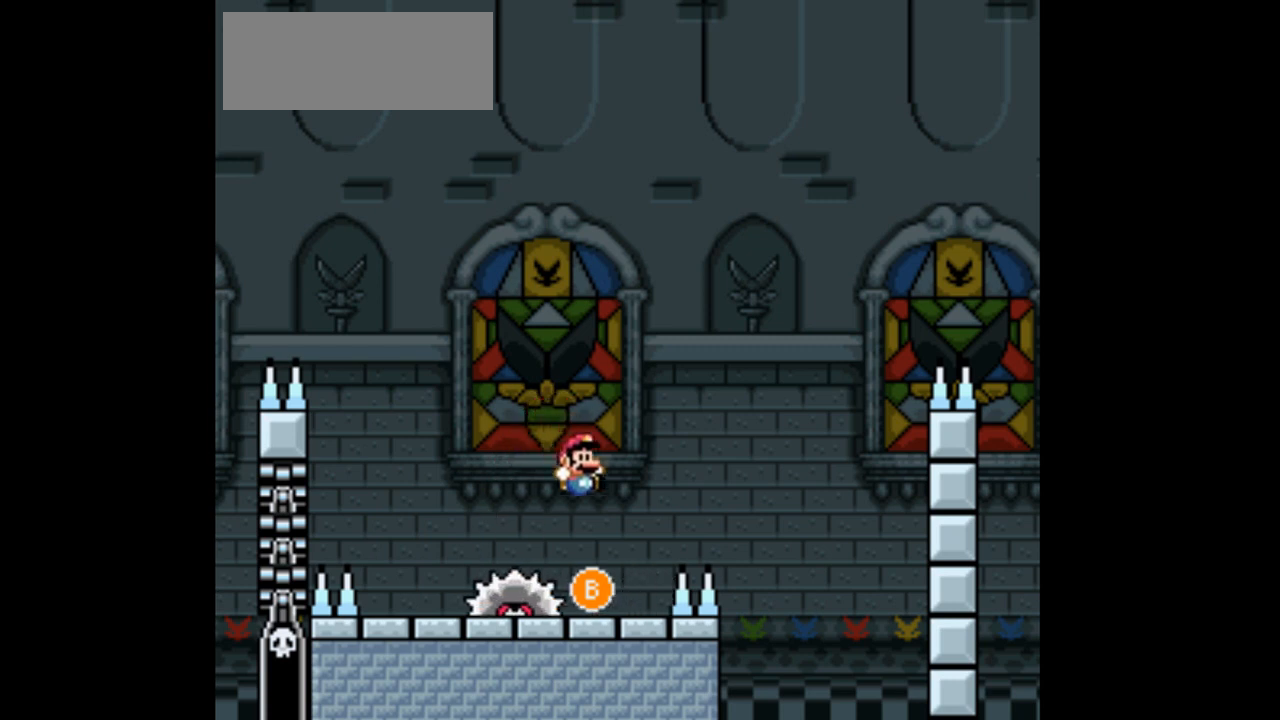
{"buttons": ["Y"], "events": [[133, "DPAD_LEFT", "down"], [233, "DPAD_LEFT", "up"], [400, "DPAD_RIGHT", "down"], [467, "DPAD_RIGHT", "up"]]}
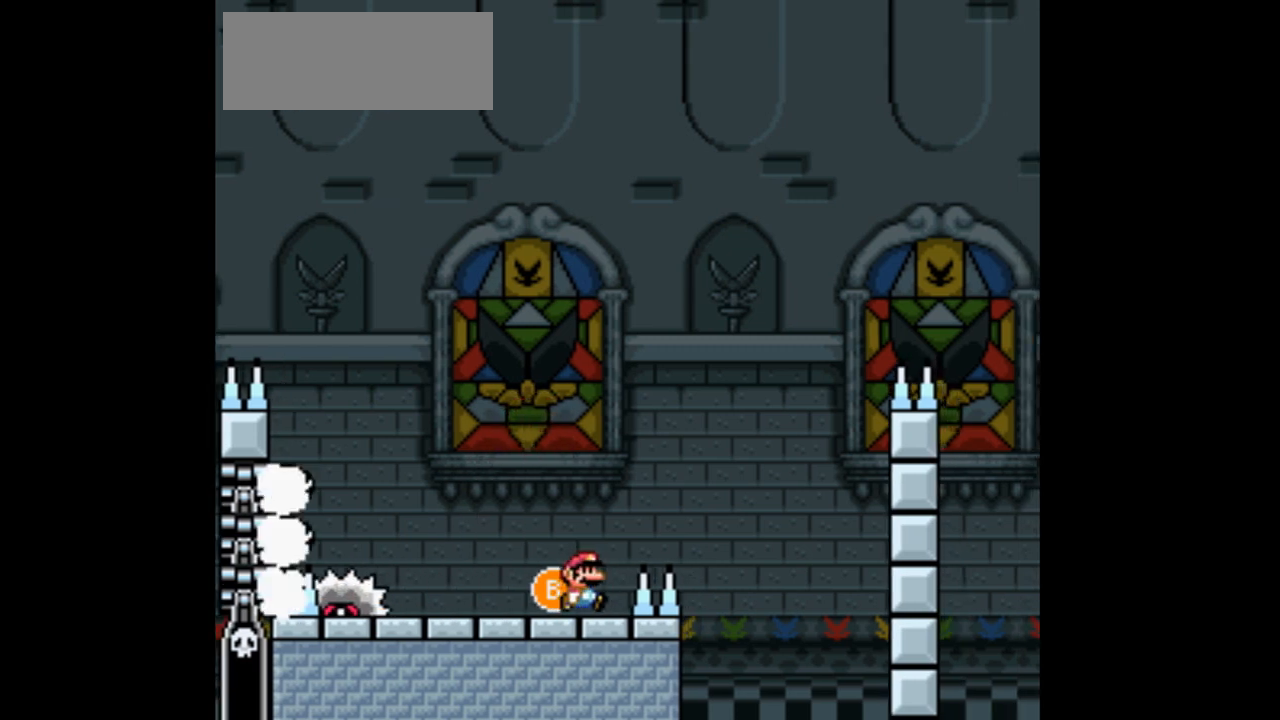
{"buttons": ["B", "Y", "DPAD_RIGHT"], "events": [[167, "B", "down"], [167, "DPAD_LEFT", "down"], [233, "DPAD_LEFT", "up"], [367, "DPAD_RIGHT", "down"]]}
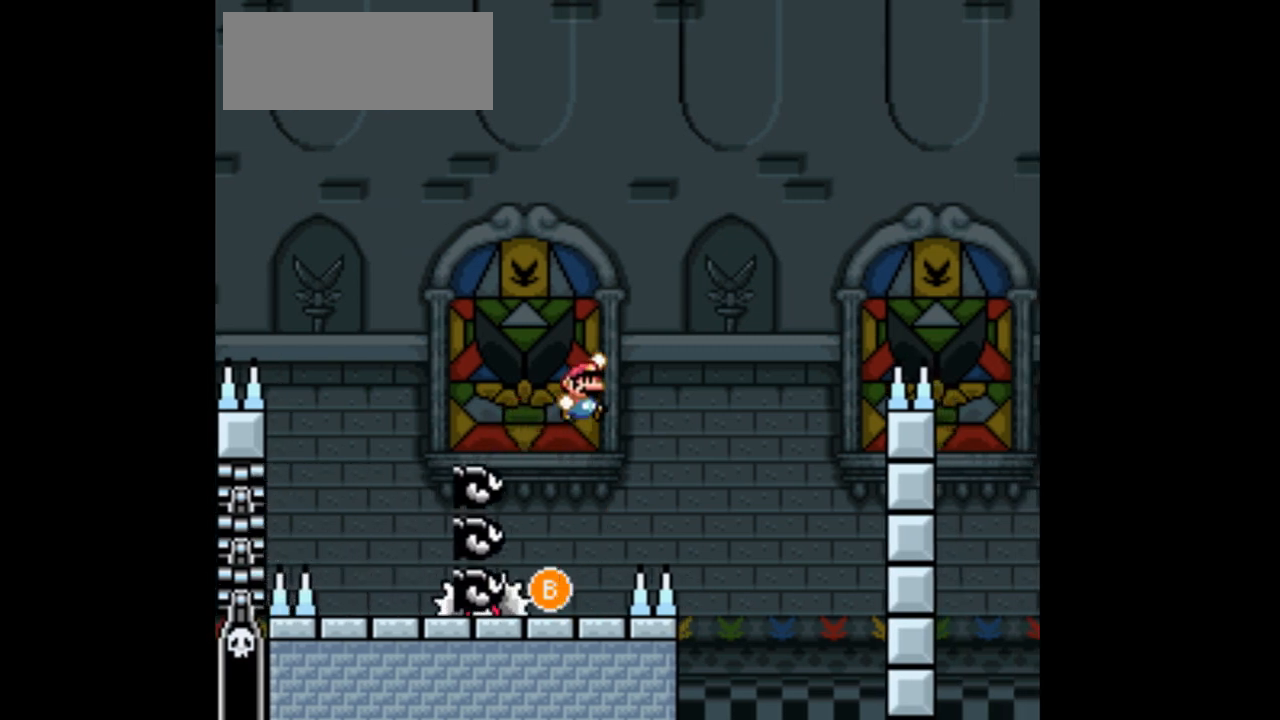
{"buttons": ["B", "Y", "DPAD_RIGHT"], "events": [[67, "DPAD_RIGHT", "up"], [267, "DPAD_RIGHT", "down"]]}
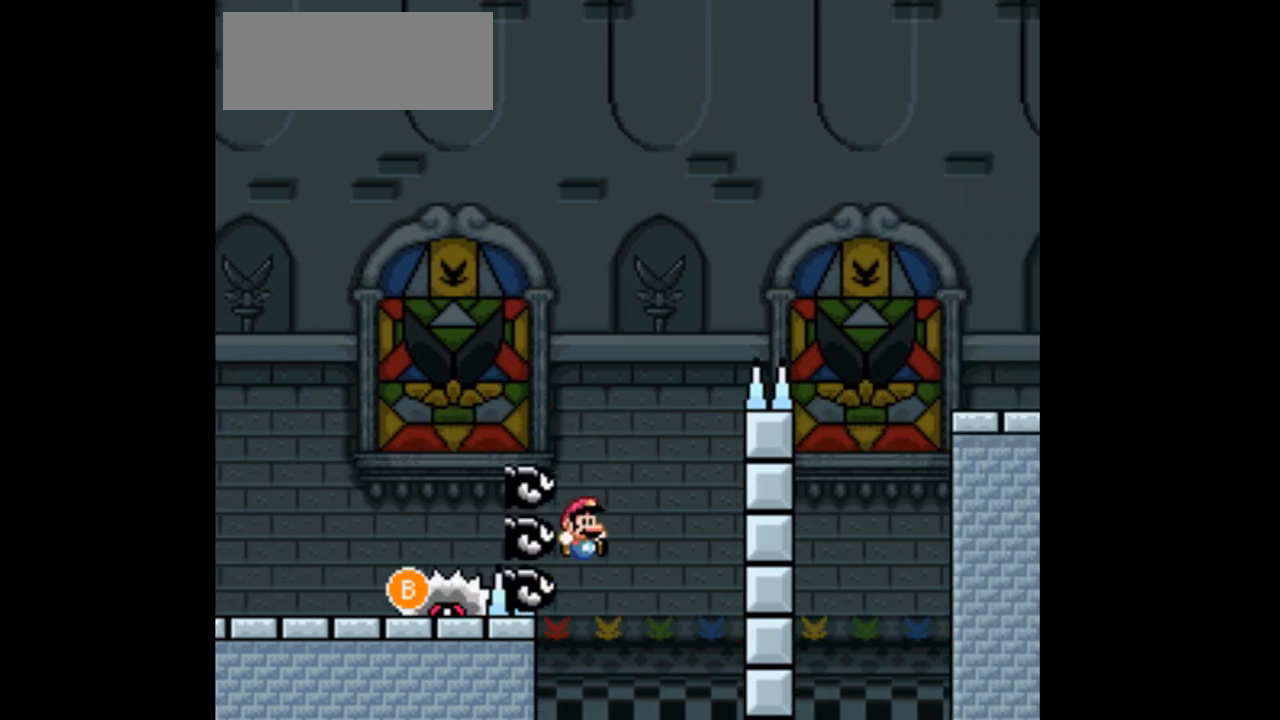
{"buttons": [], "events": [[267, "B", "up"], [367, "DPAD_RIGHT", "up"], [400, "Y", "up"]]}
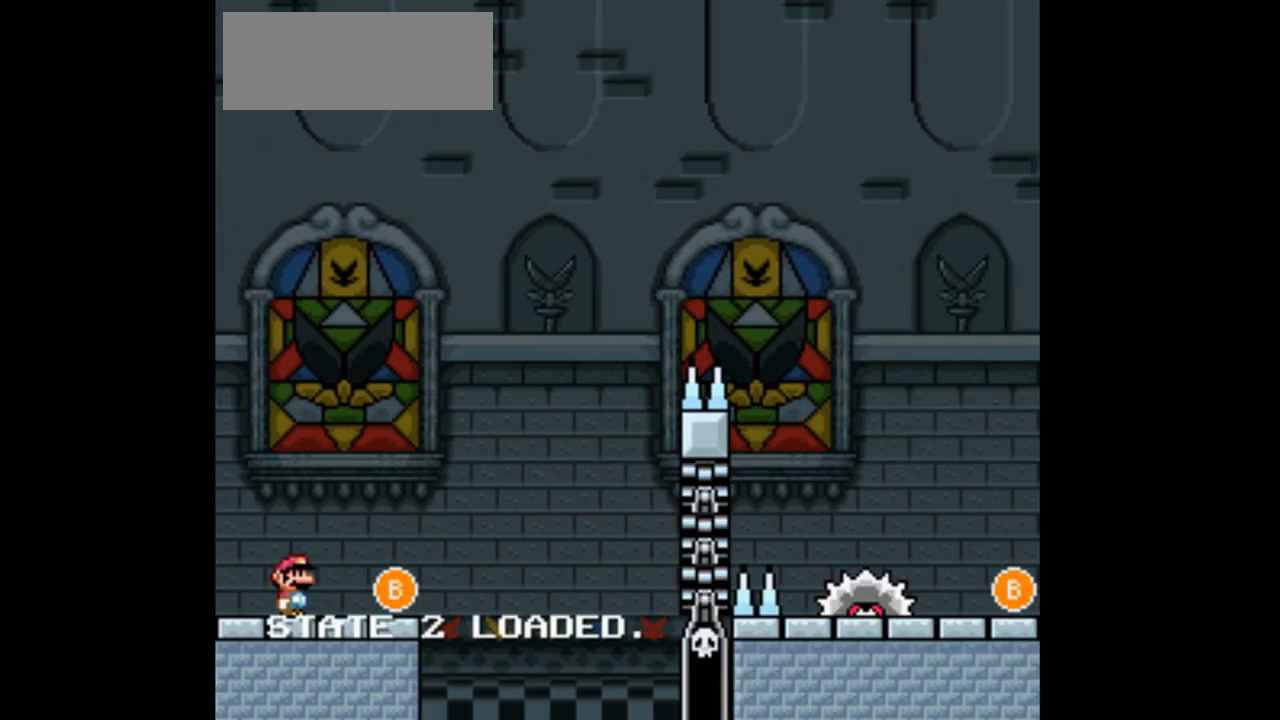
{"buttons": ["B", "Y", "DPAD_RIGHT"], "events": [[33, "Y", "down"], [200, "DPAD_RIGHT", "down"], [433, "B", "down"]]}
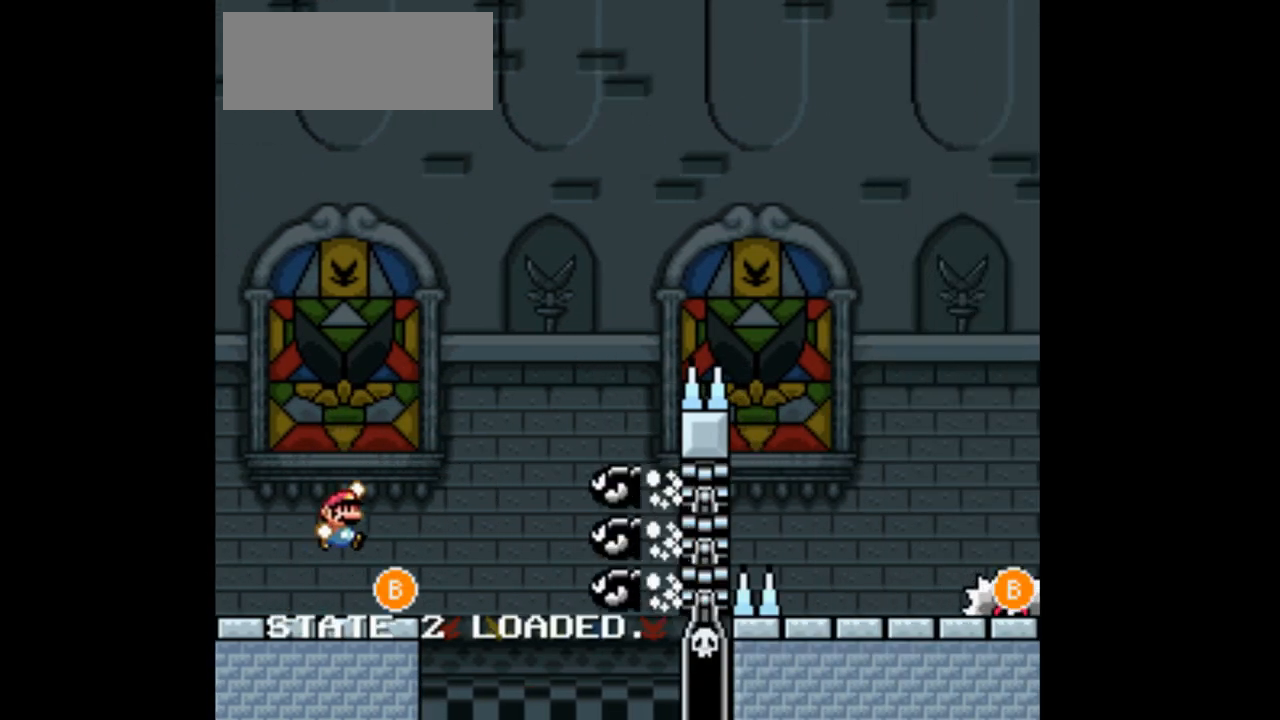
{"buttons": [], "events": [[133, "B", "up"], [500, "DPAD_RIGHT", "up"], [500, "Y", "up"]]}
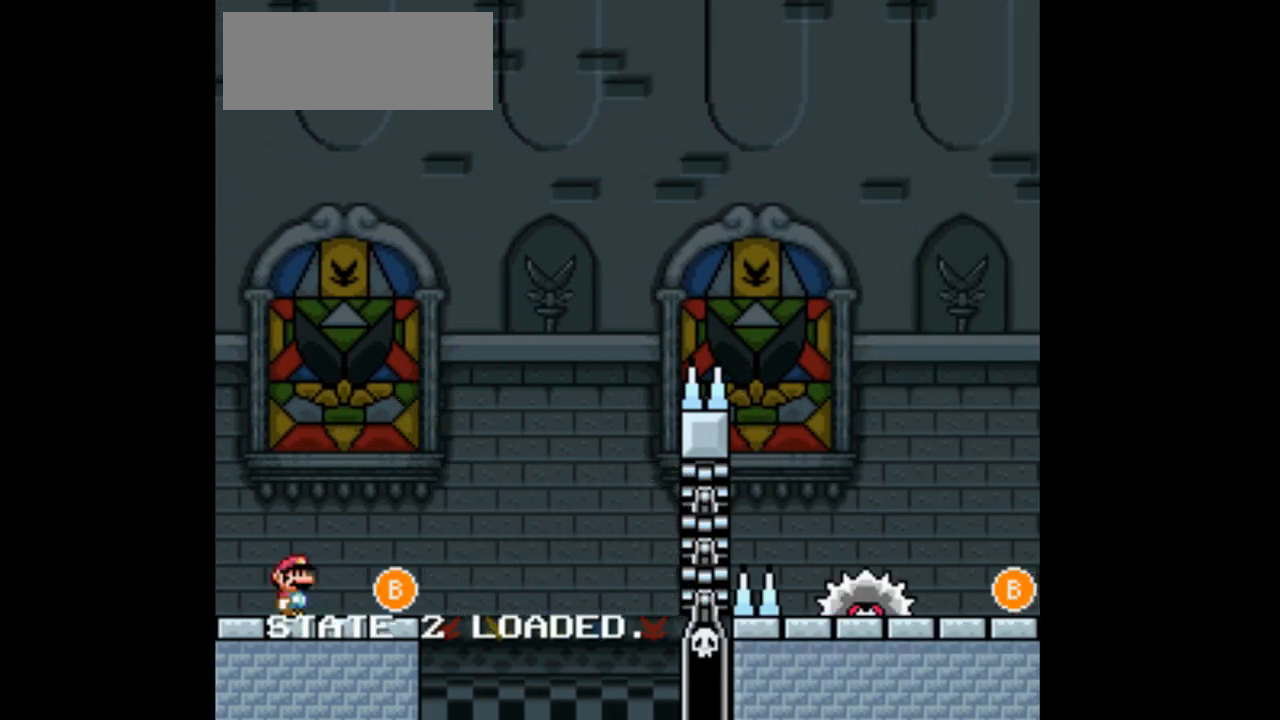
{"buttons": ["Y", "DPAD_RIGHT"], "events": [[167, "DPAD_RIGHT", "down"], [167, "Y", "down"], [200, "B", "down"], [500, "B", "up"]]}
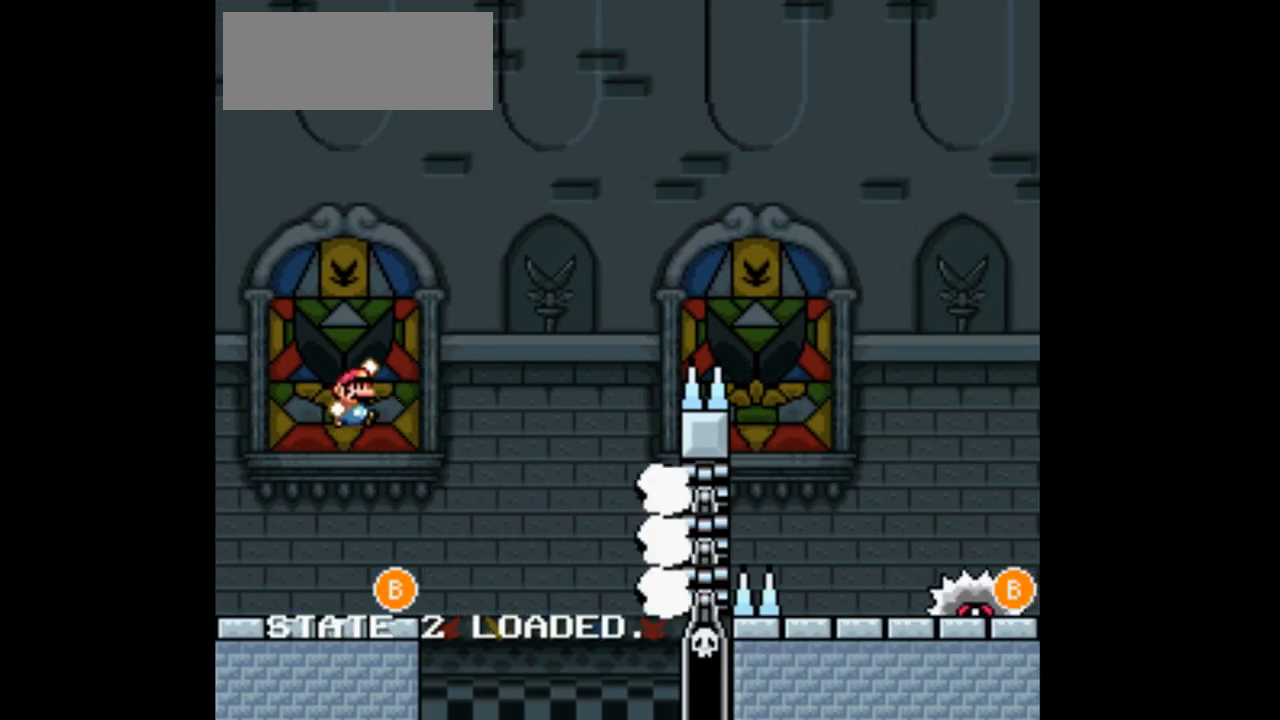
{"buttons": ["B", "Y", "DPAD_RIGHT"], "events": [[100, "B", "down"]]}
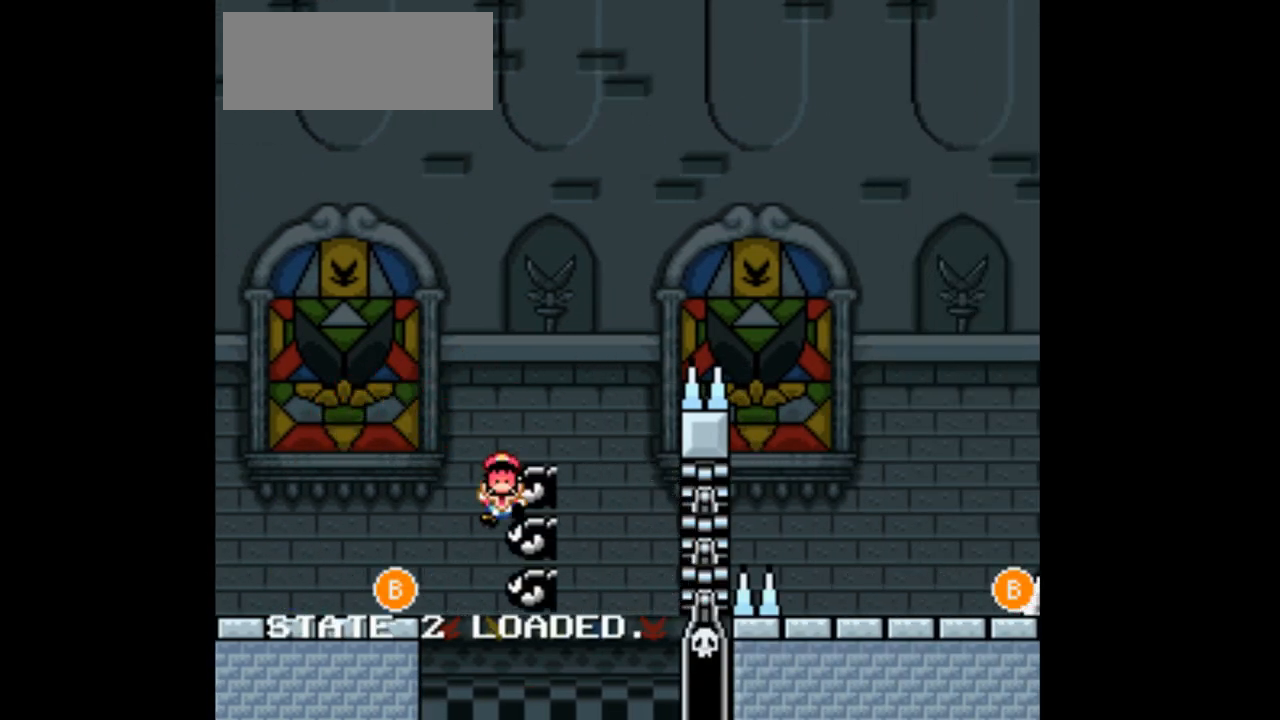
{"buttons": ["B", "Y", "DPAD_RIGHT"], "events": [[200, "B", "up"], [233, "DPAD_RIGHT", "up"], [233, "Y", "up"], [367, "DPAD_RIGHT", "down"], [367, "Y", "down"], [467, "B", "down"]]}
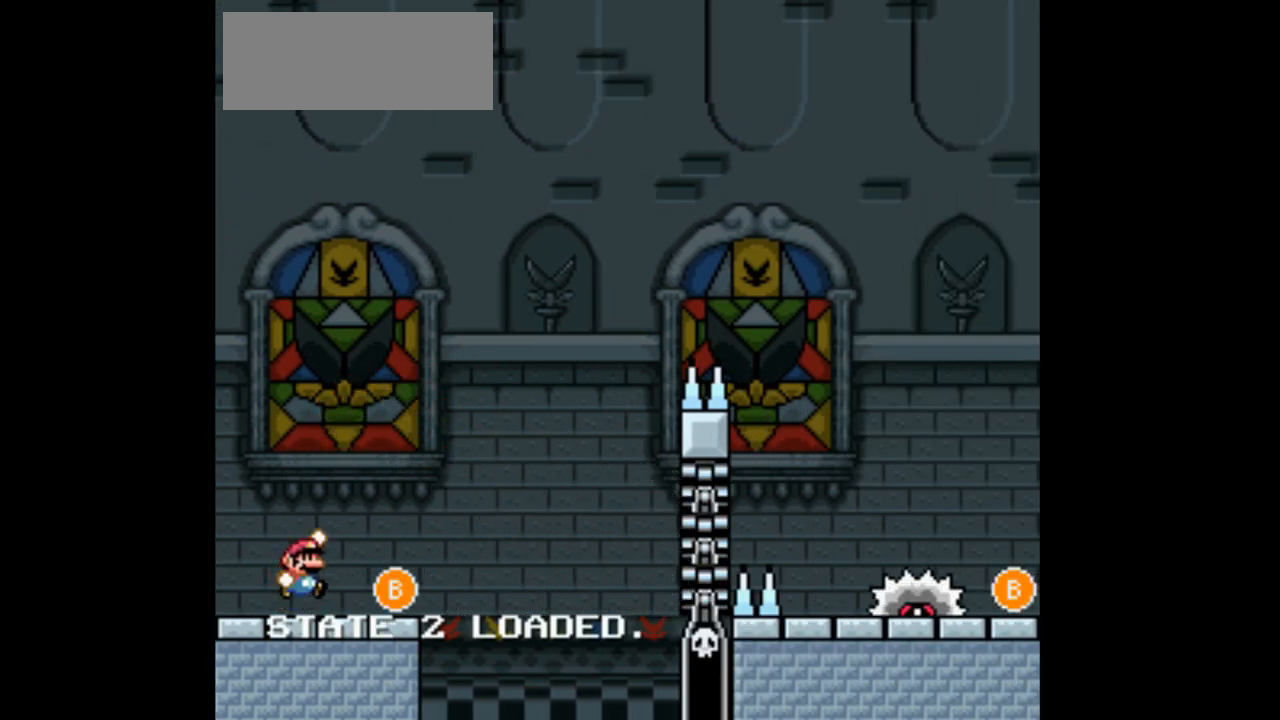
{"buttons": ["B", "Y", "DPAD_RIGHT"], "events": [[300, "B", "up"], [433, "B", "down"]]}
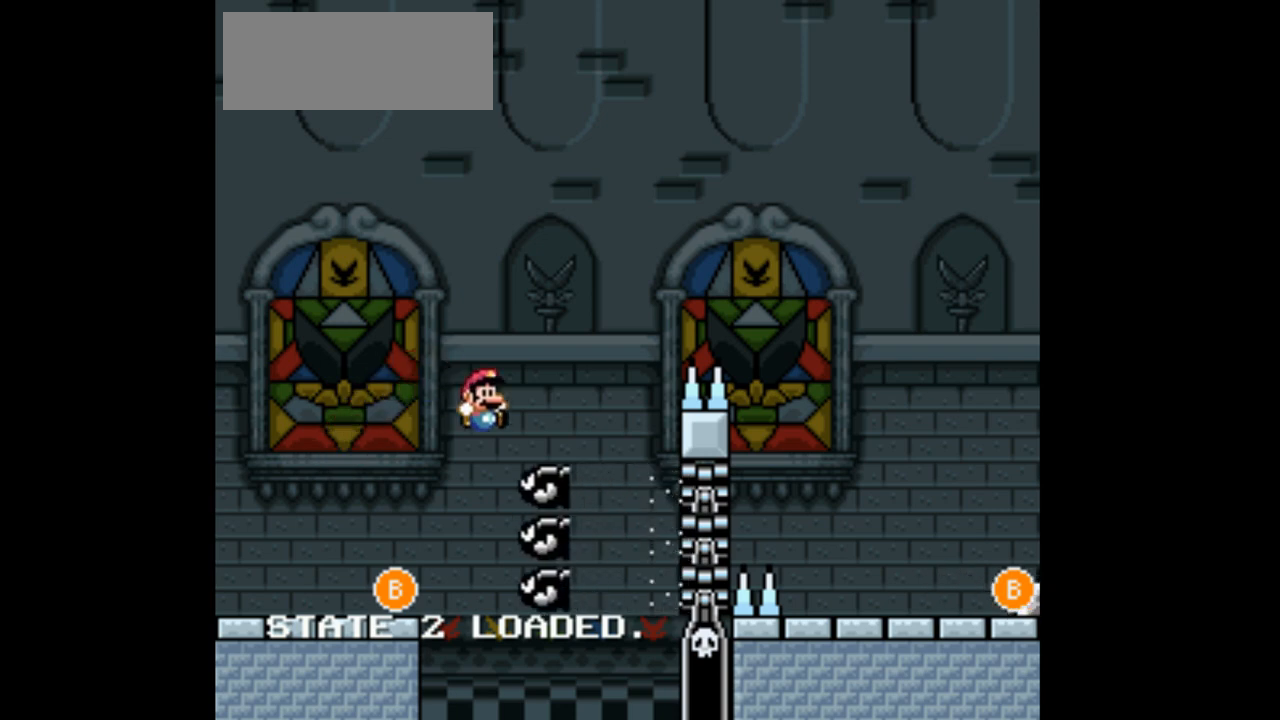
{"buttons": ["B", "Y", "DPAD_RIGHT"], "events": []}
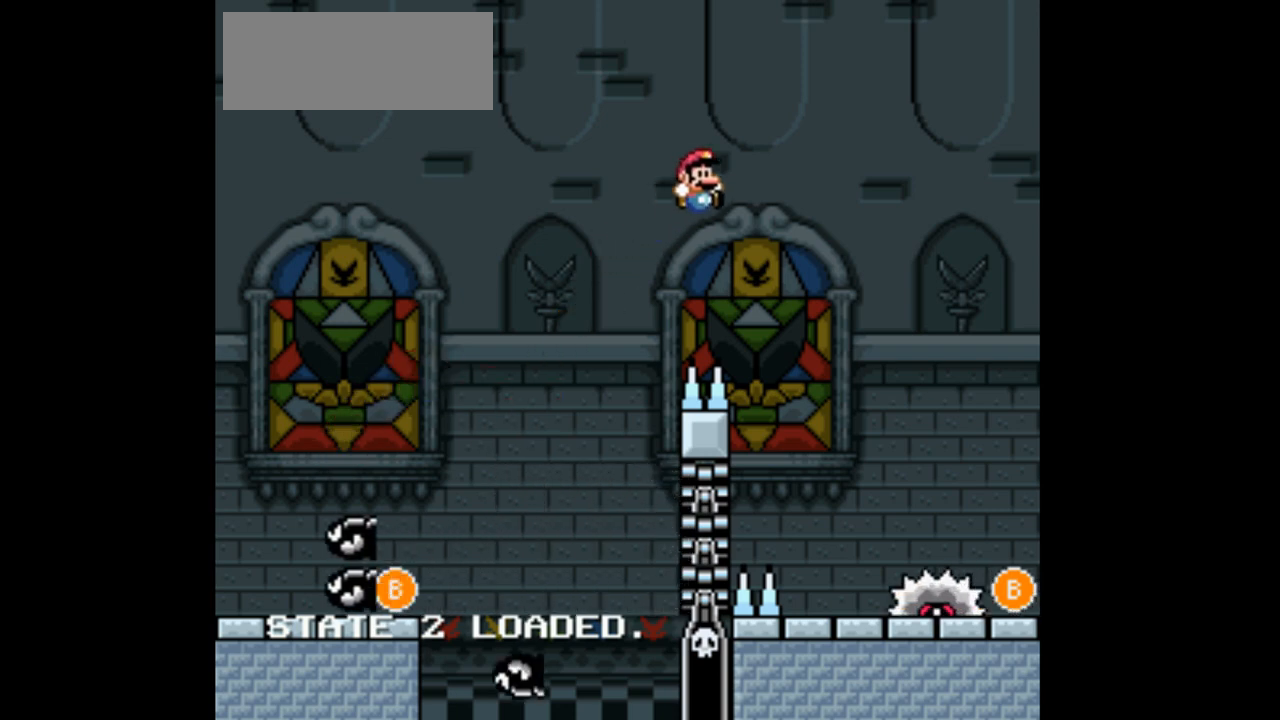
{"buttons": ["Y", "DPAD_RIGHT"], "events": [[133, "B", "up"]]}
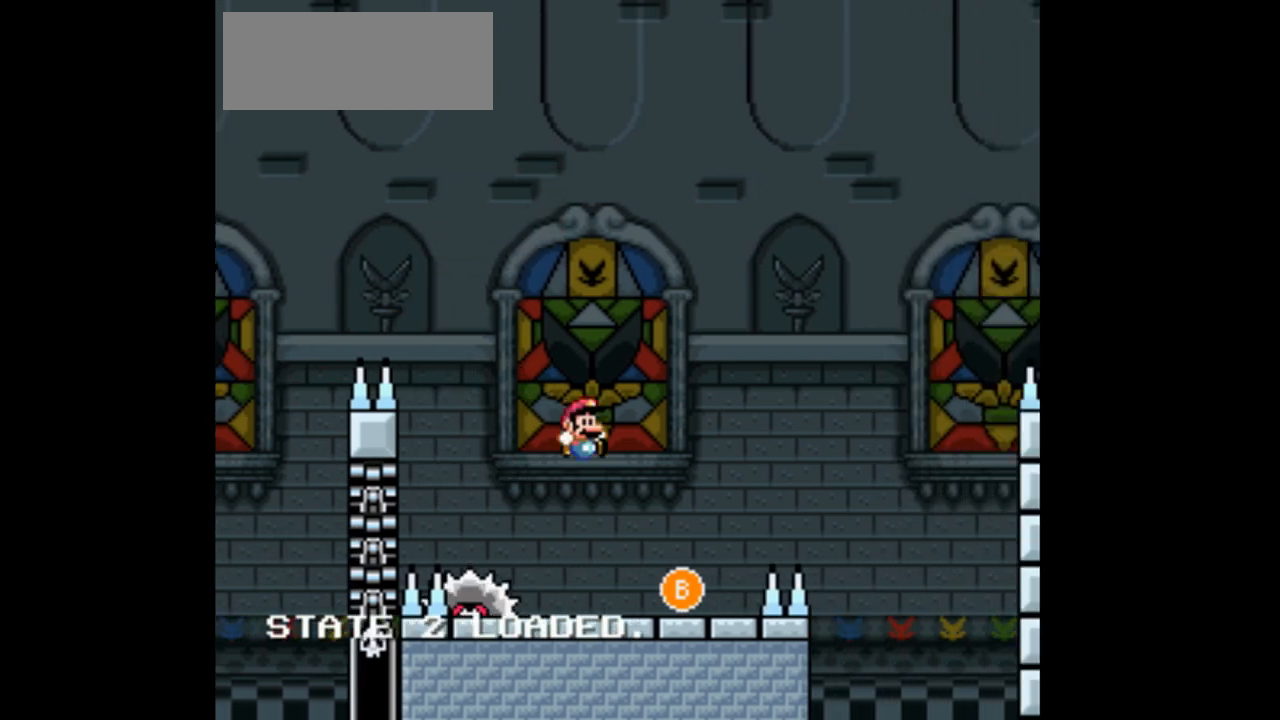
{"buttons": ["Y", "DPAD_LEFT"], "events": [[67, "DPAD_RIGHT", "up"], [233, "DPAD_LEFT", "down"], [300, "B", "down"], [433, "B", "up"]]}
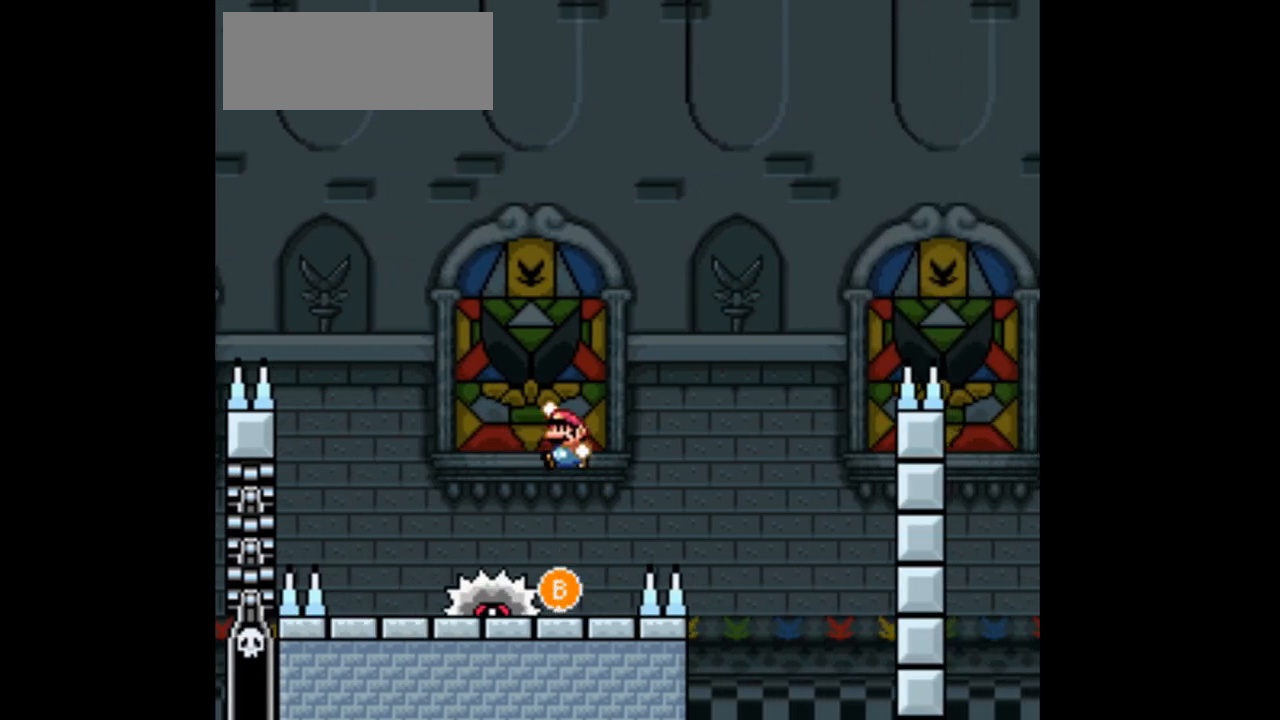
{"buttons": ["B", "Y", "DPAD_RIGHT"], "events": [[133, "DPAD_LEFT", "up"], [333, "DPAD_RIGHT", "down"], [467, "B", "down"]]}
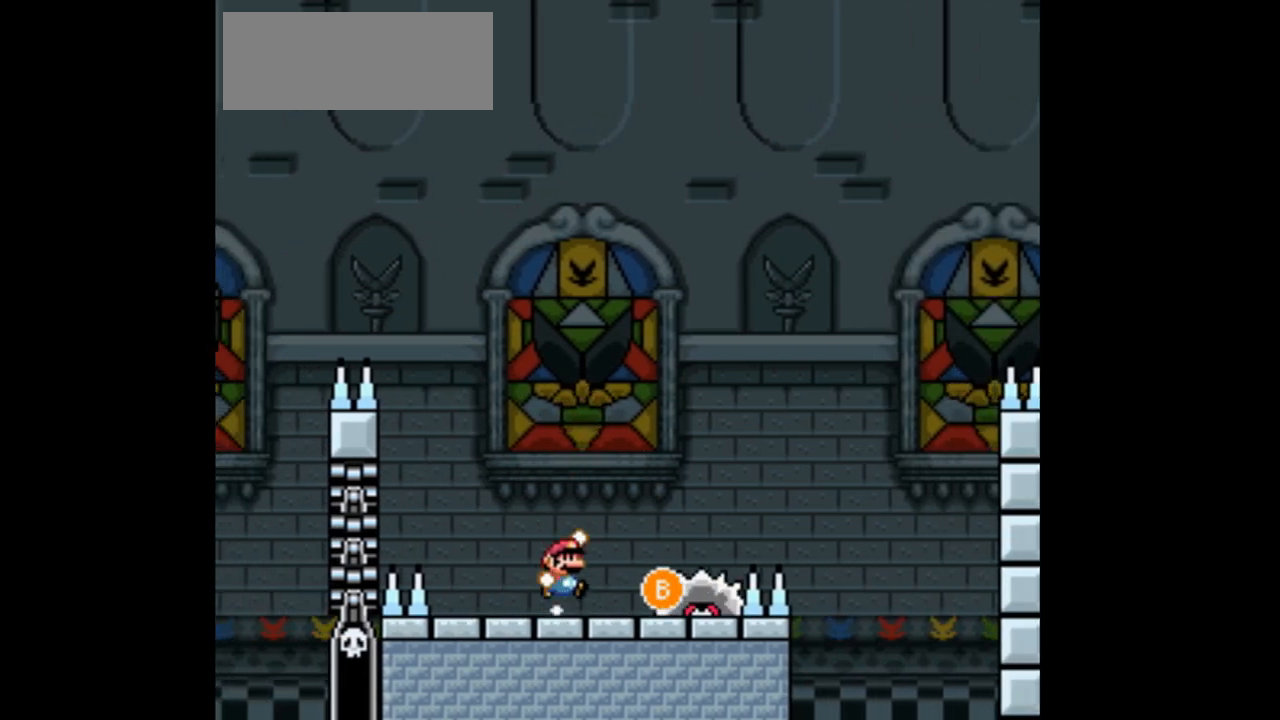
{"buttons": ["Y", "DPAD_LEFT"], "events": [[133, "B", "up"], [300, "DPAD_RIGHT", "up"], [433, "DPAD_LEFT", "down"]]}
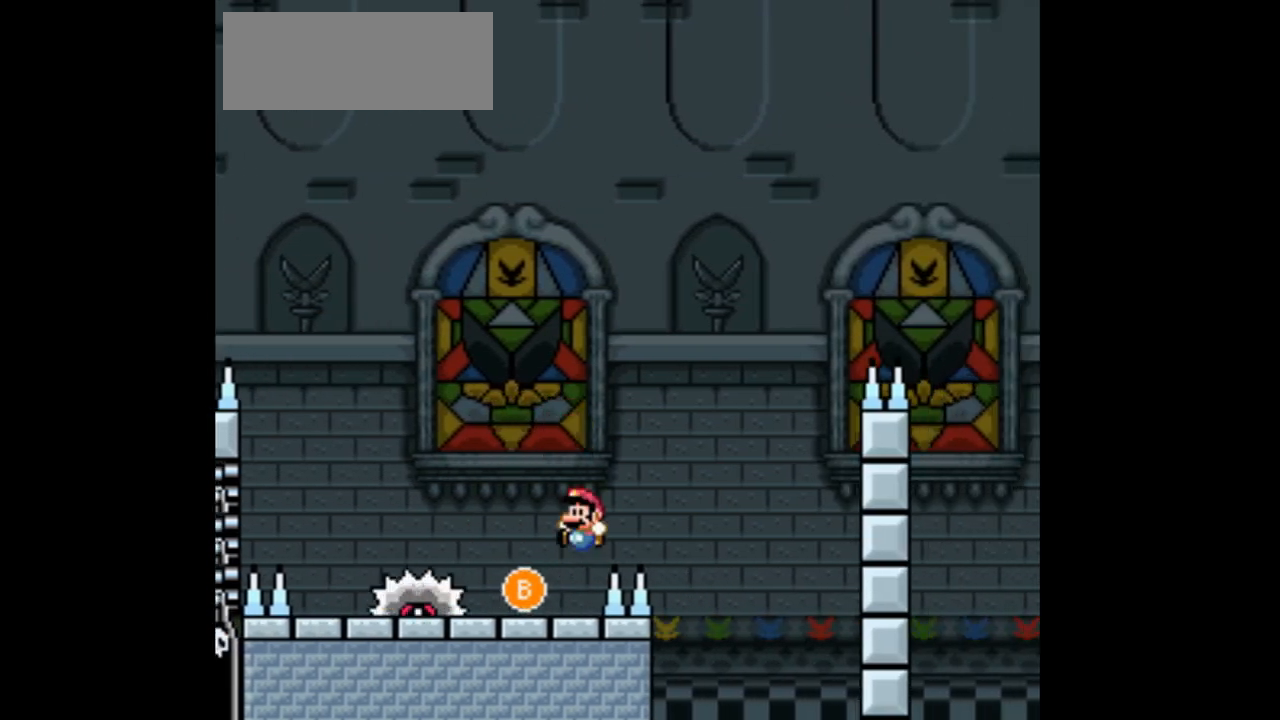
{"buttons": ["Y"], "events": [[67, "DPAD_LEFT", "up"]]}
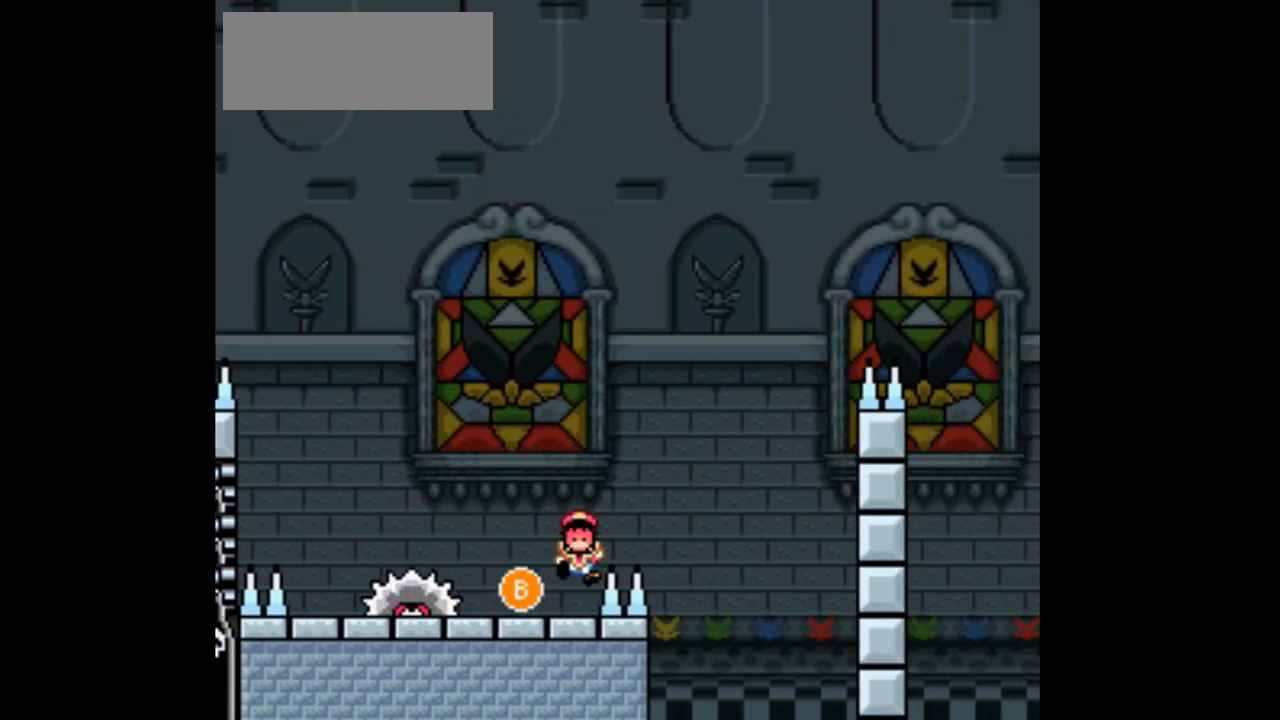
{"buttons": ["Y", "DPAD_RIGHT"], "events": [[267, "Y", "up"], [433, "DPAD_RIGHT", "down"], [433, "Y", "down"]]}
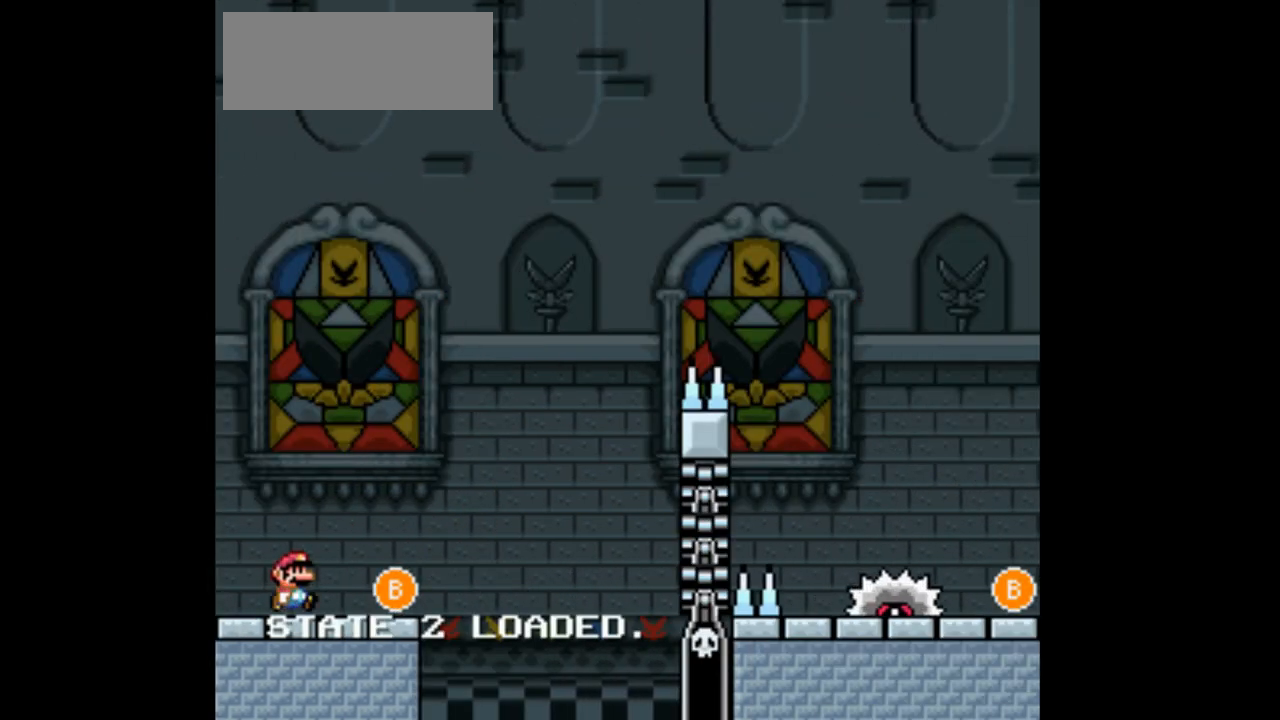
{"buttons": ["B", "Y", "DPAD_RIGHT"], "events": [[67, "B", "down"], [333, "B", "up"], [433, "B", "down"]]}
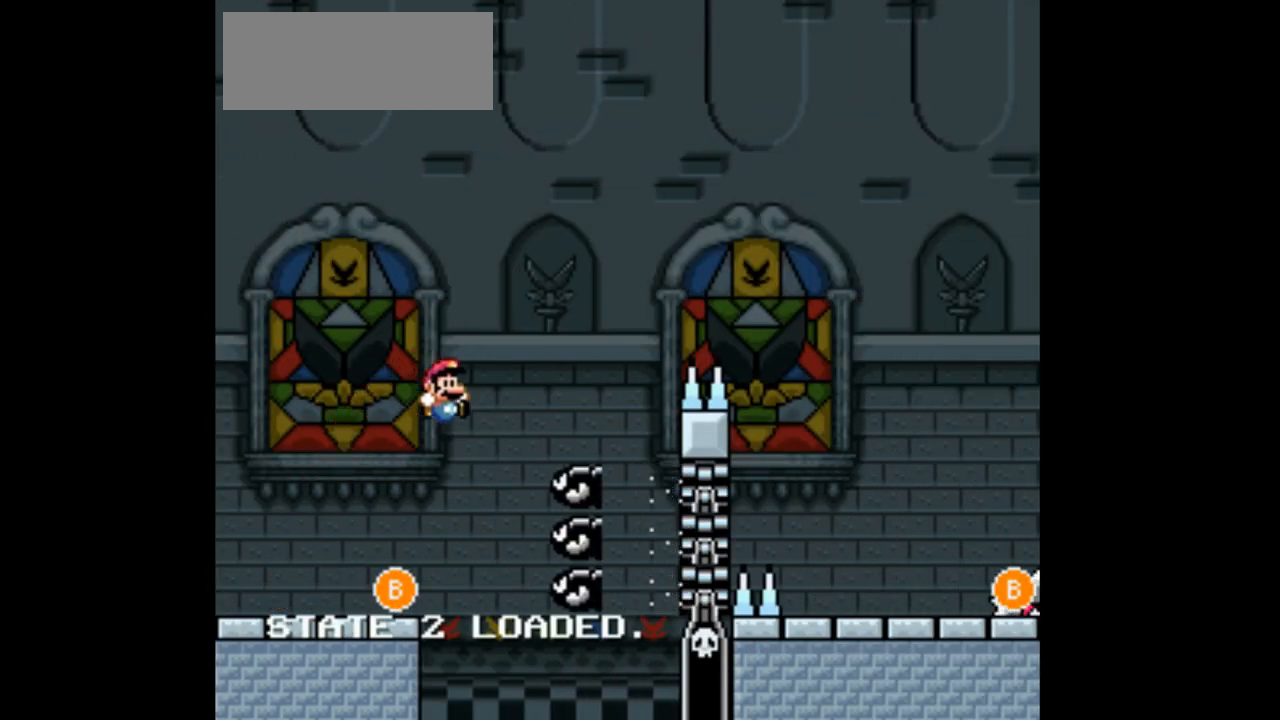
{"buttons": ["B", "Y", "DPAD_RIGHT"], "events": []}